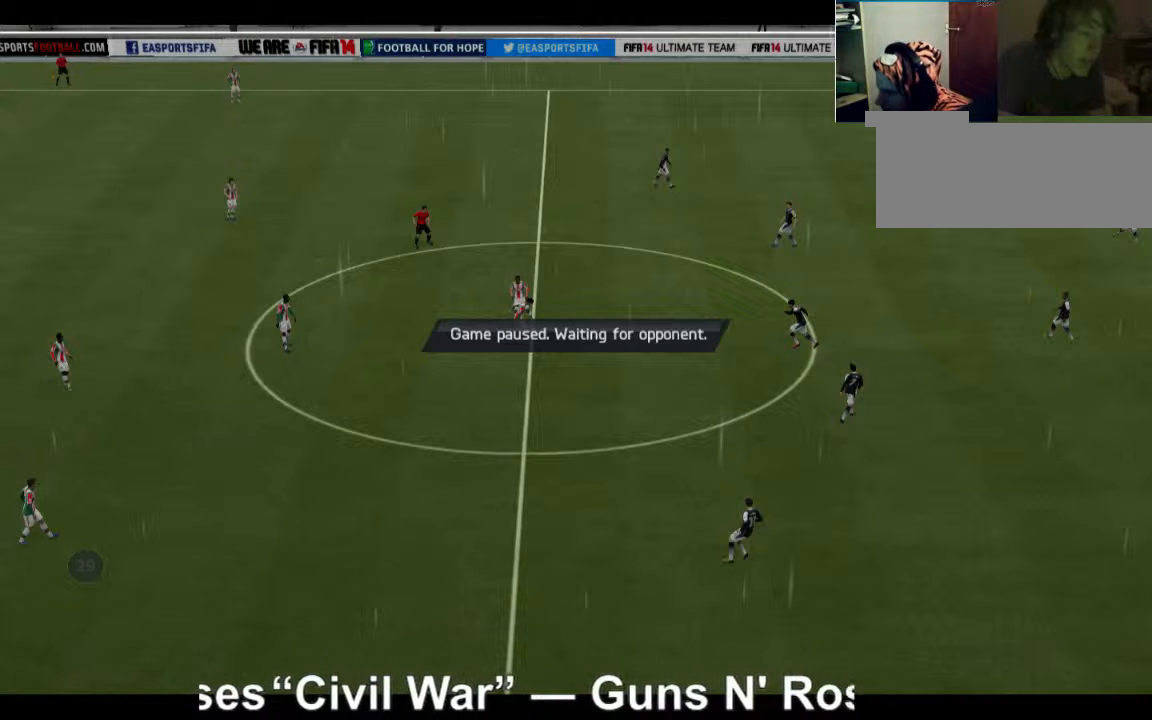
Gameplay with a controller (Xbox layout); each line is a JSON object with the inputs held at the frame after it. "events" lists button and stick changes between this image and that frame as [ms after this image, input, new state], when the widget could be followed in between. Not read: L3 R3.
{"buttons": ["R2"], "left_stick": "left", "right_stick": "center", "events": [[240, "left_stick", "left"], [440, "R2", "down"]]}
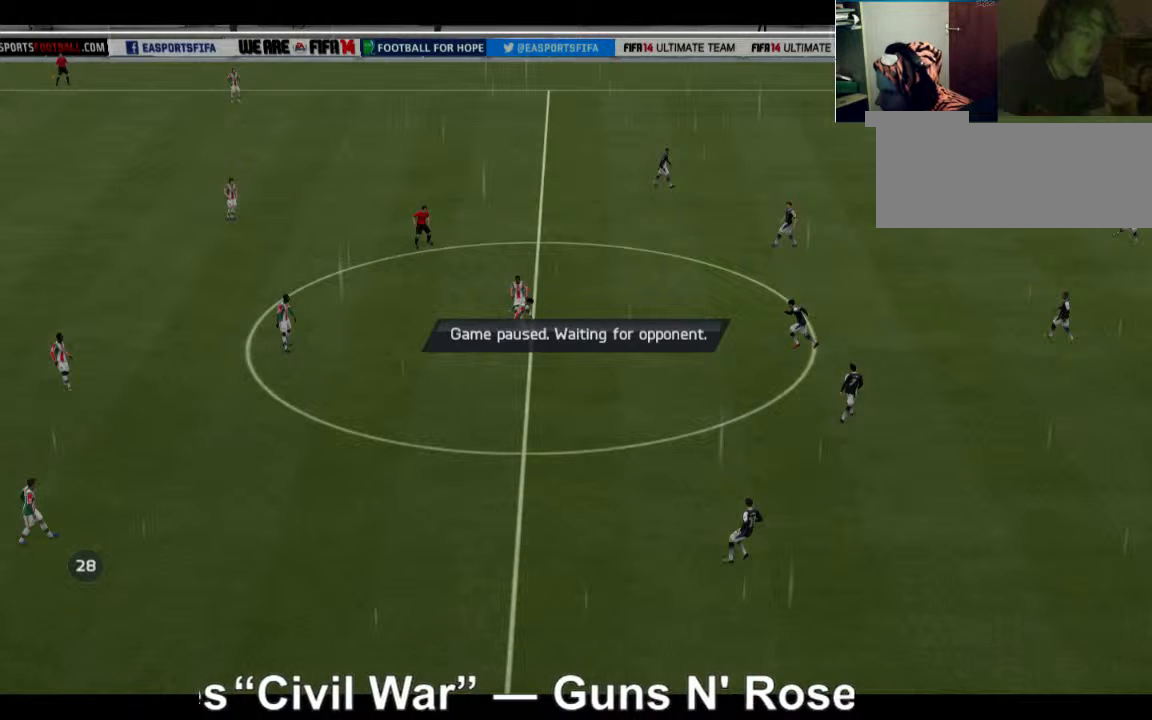
{"buttons": ["A"], "left_stick": "left", "right_stick": "center", "events": [[280, "R2", "up"], [320, "A", "down"]]}
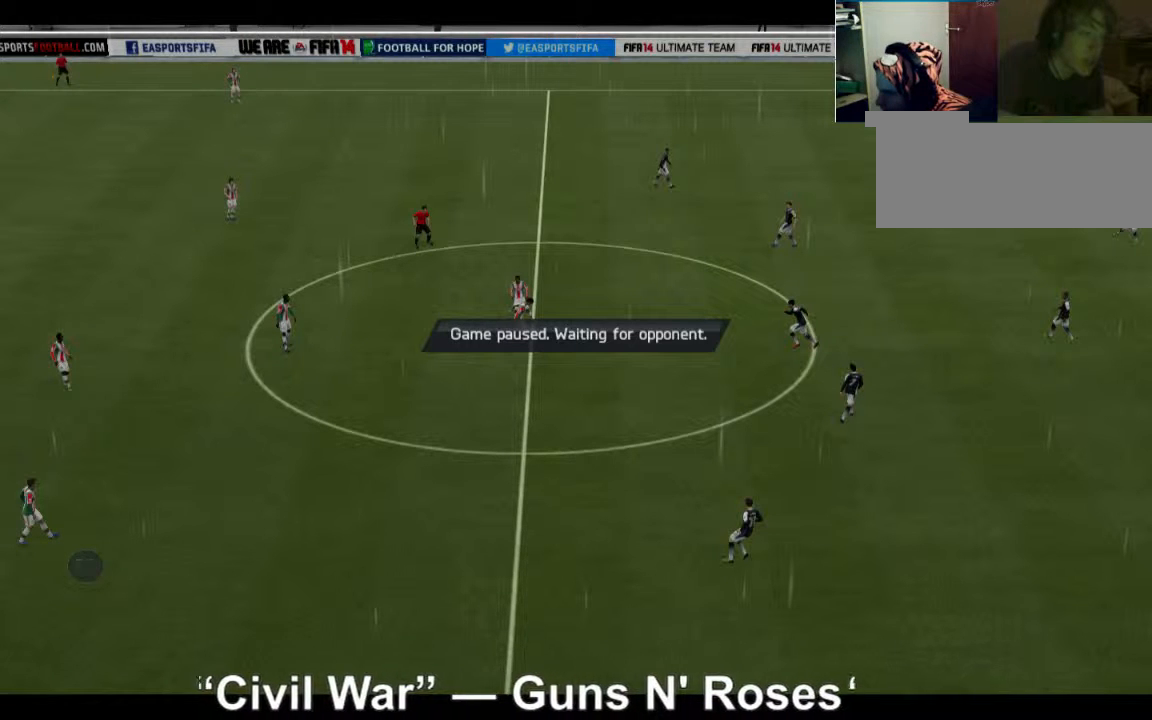
{"buttons": ["A"], "left_stick": "center", "right_stick": "center", "events": [[240, "left_stick", "center"]]}
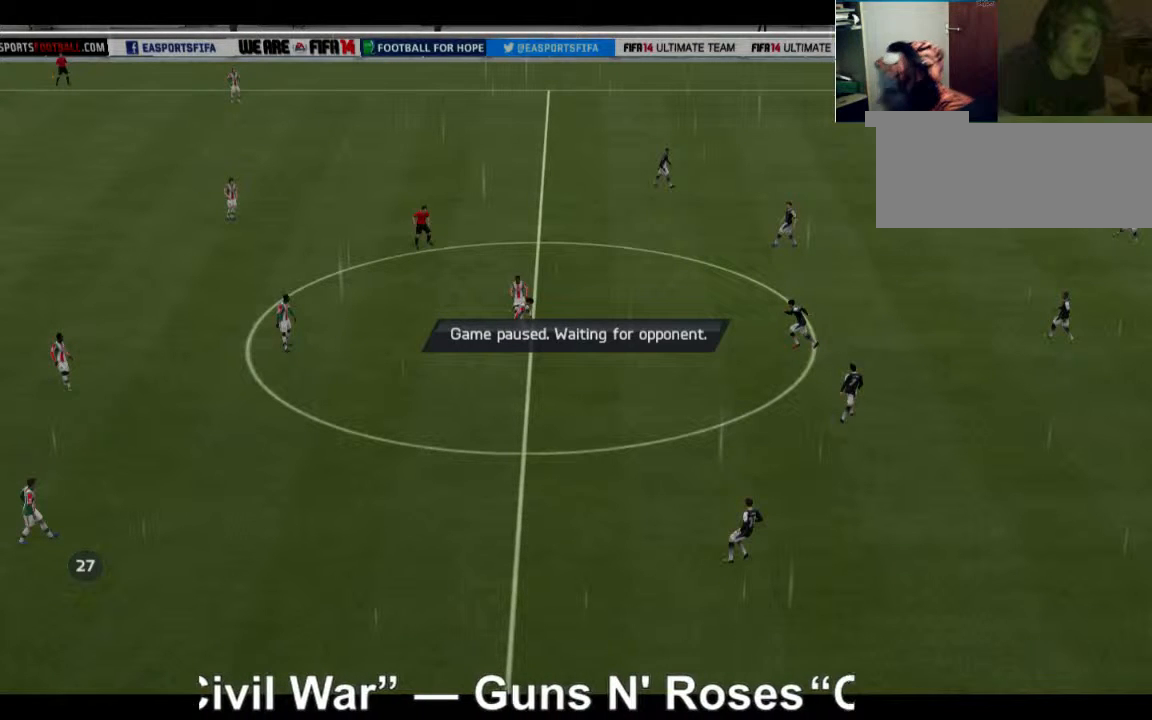
{"buttons": ["A"], "left_stick": "center", "right_stick": "center", "events": []}
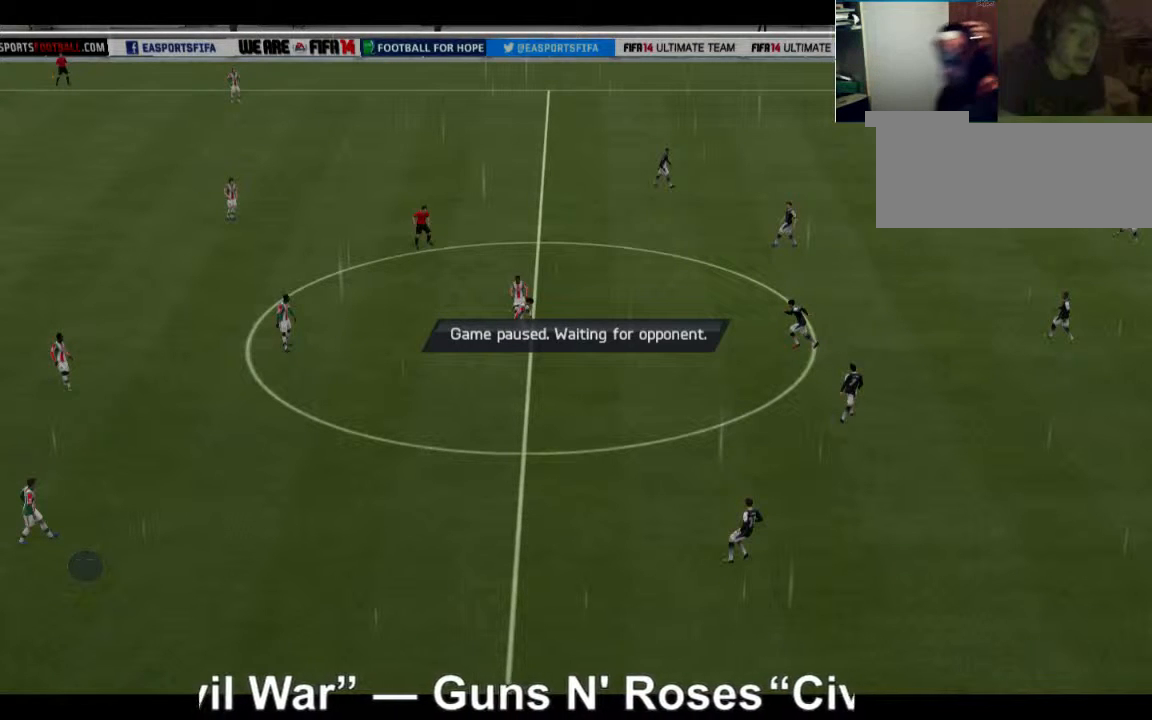
{"buttons": [], "left_stick": "center", "right_stick": "center", "events": [[240, "A", "up"]]}
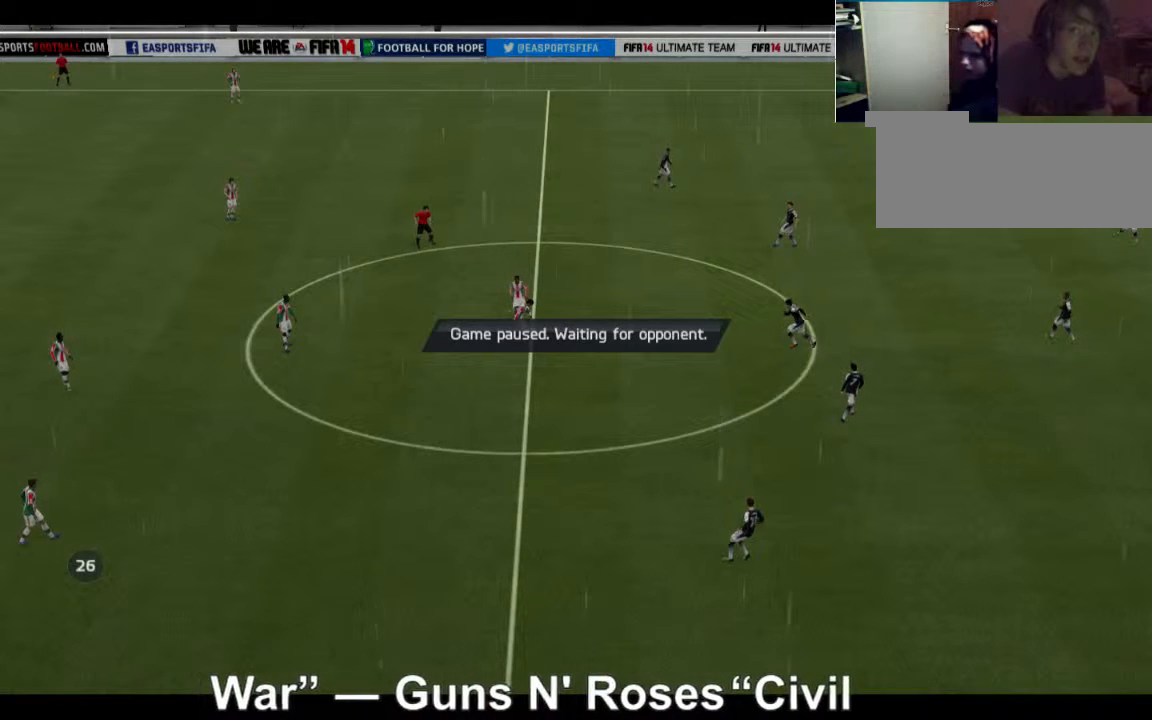
{"buttons": [], "left_stick": "left", "right_stick": "center", "events": [[480, "left_stick", "left"]]}
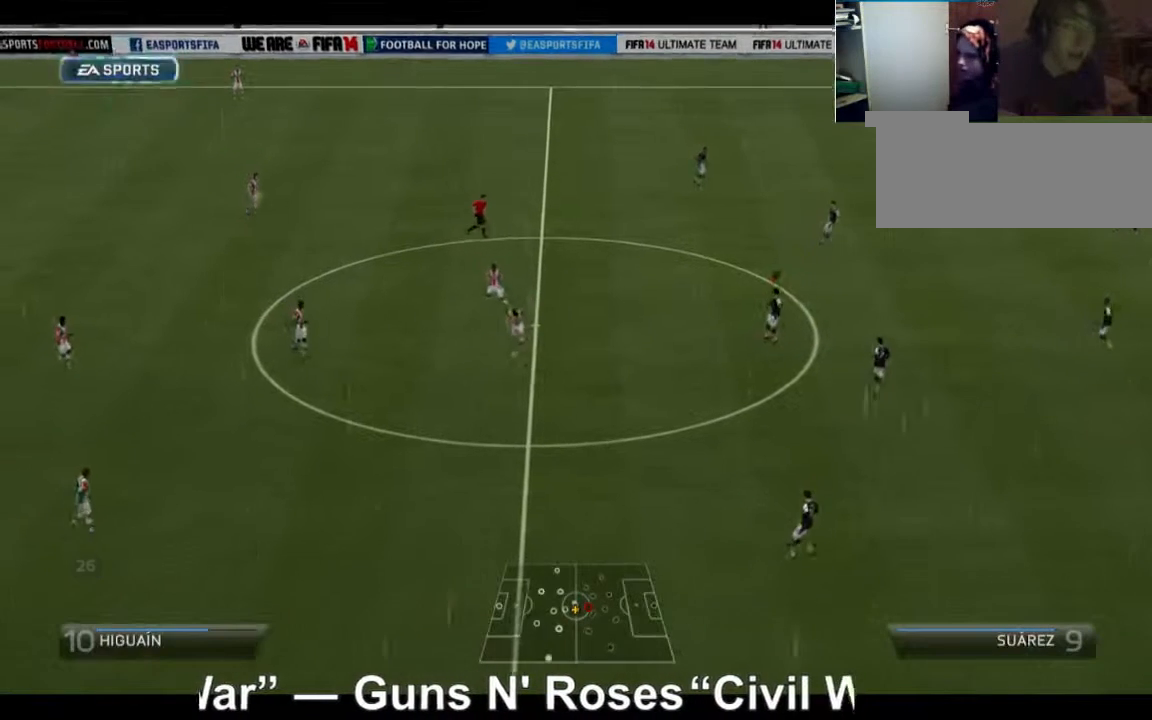
{"buttons": ["A"], "left_stick": "down-left", "right_stick": "center", "events": [[320, "A", "down"], [320, "left_stick", "down-left"]]}
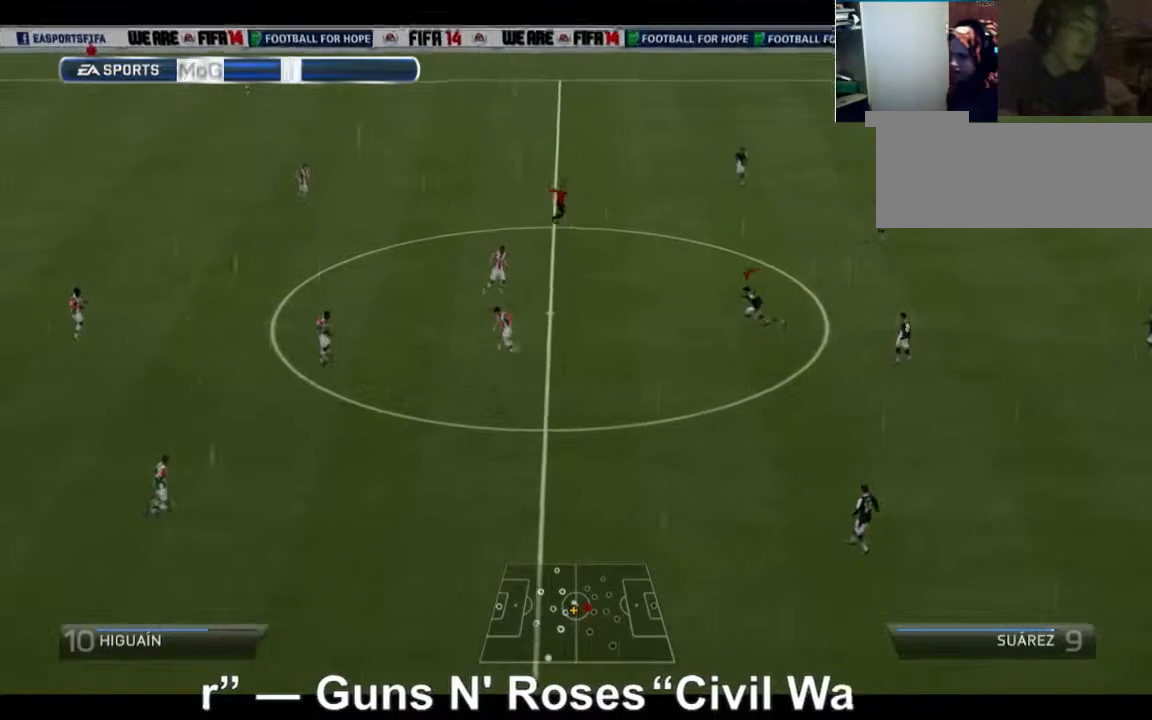
{"buttons": ["R2"], "left_stick": "left", "right_stick": "center", "events": [[160, "R2", "down"], [400, "left_stick", "left"], [440, "A", "up"]]}
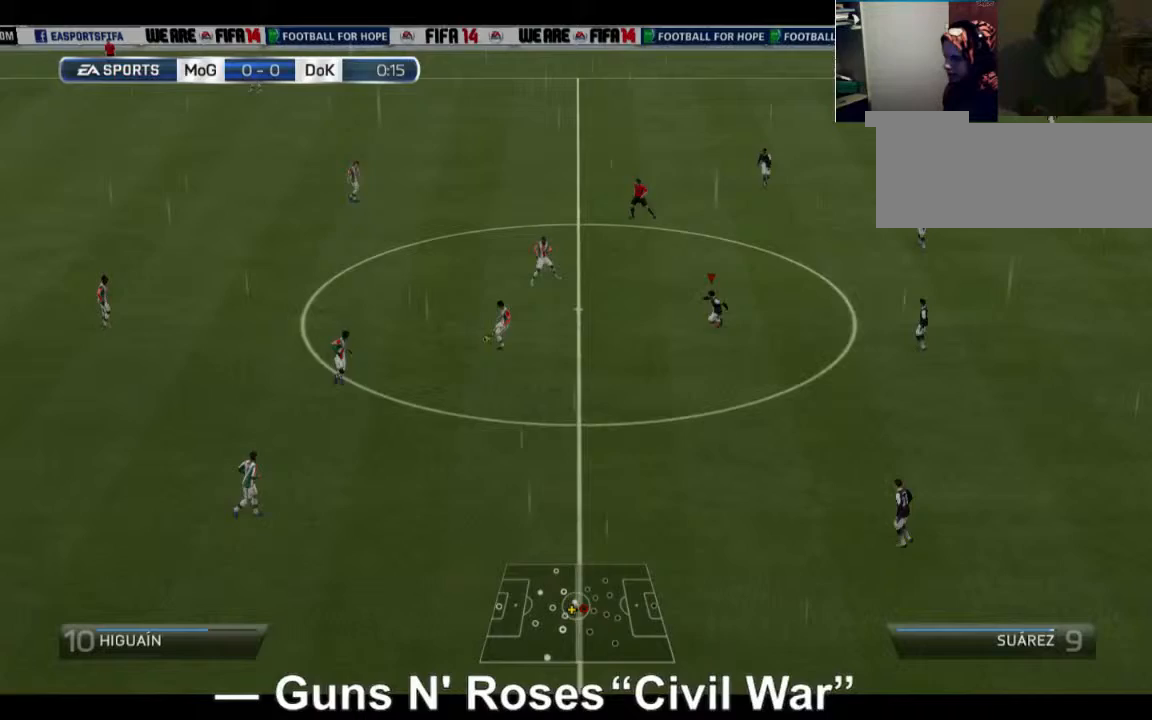
{"buttons": ["R2"], "left_stick": "left", "right_stick": "center", "events": []}
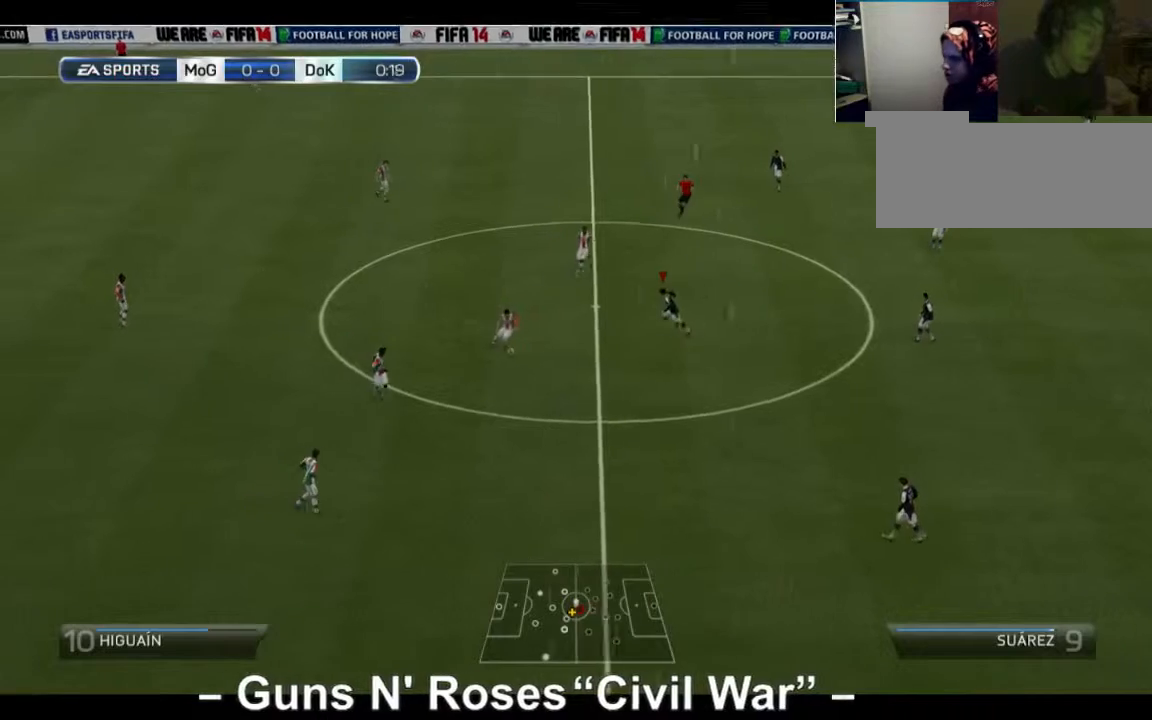
{"buttons": [], "left_stick": "down", "right_stick": "center", "events": [[80, "left_stick", "down"], [320, "R2", "up"]]}
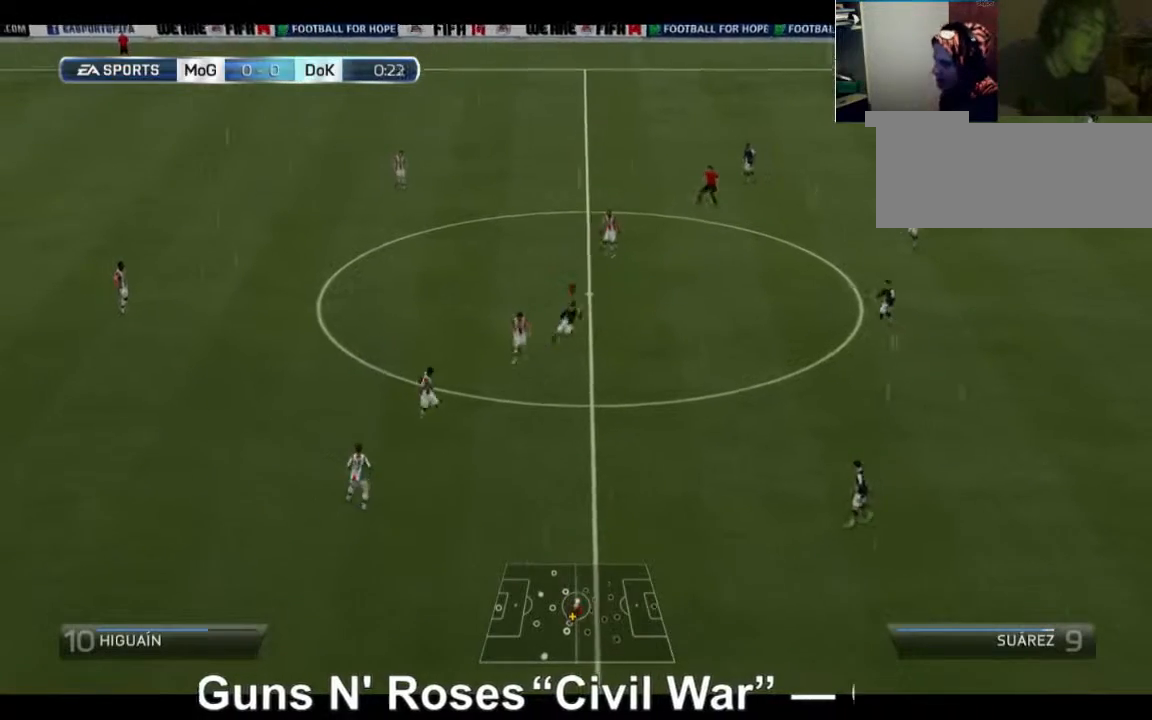
{"buttons": ["A", "R2"], "left_stick": "down", "right_stick": "center", "events": [[160, "A", "down"], [440, "R2", "down"]]}
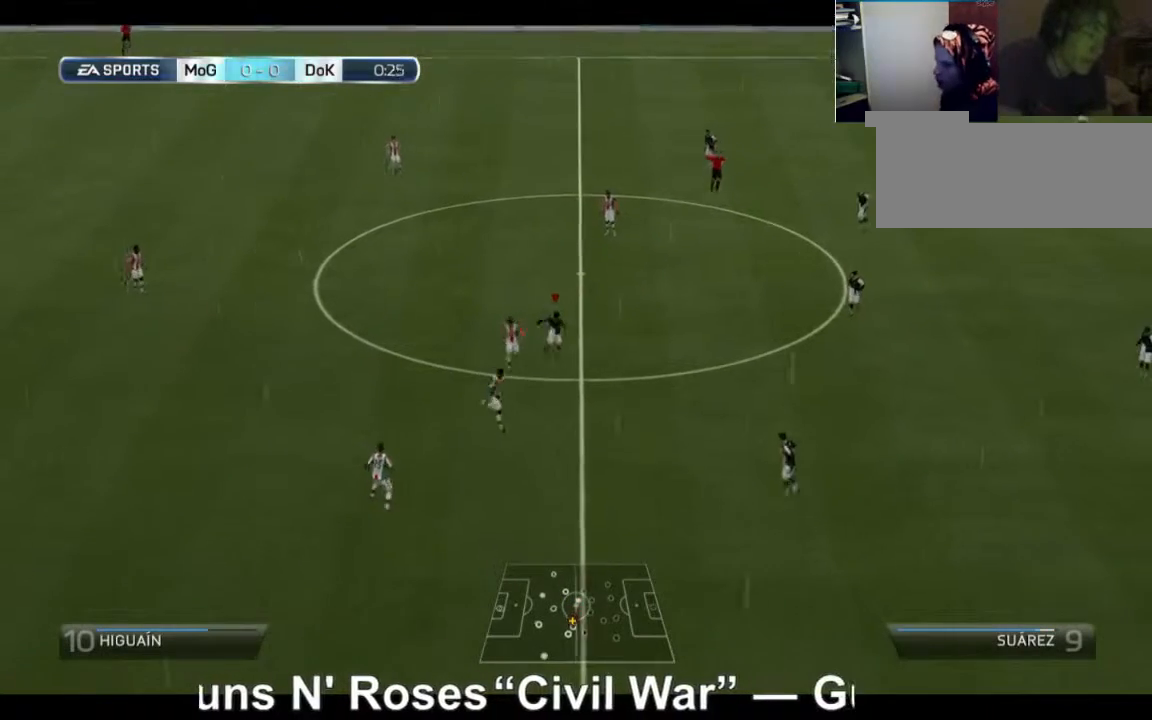
{"buttons": ["R2"], "left_stick": "down-left", "right_stick": "center", "events": [[240, "A", "up"], [400, "left_stick", "down-left"]]}
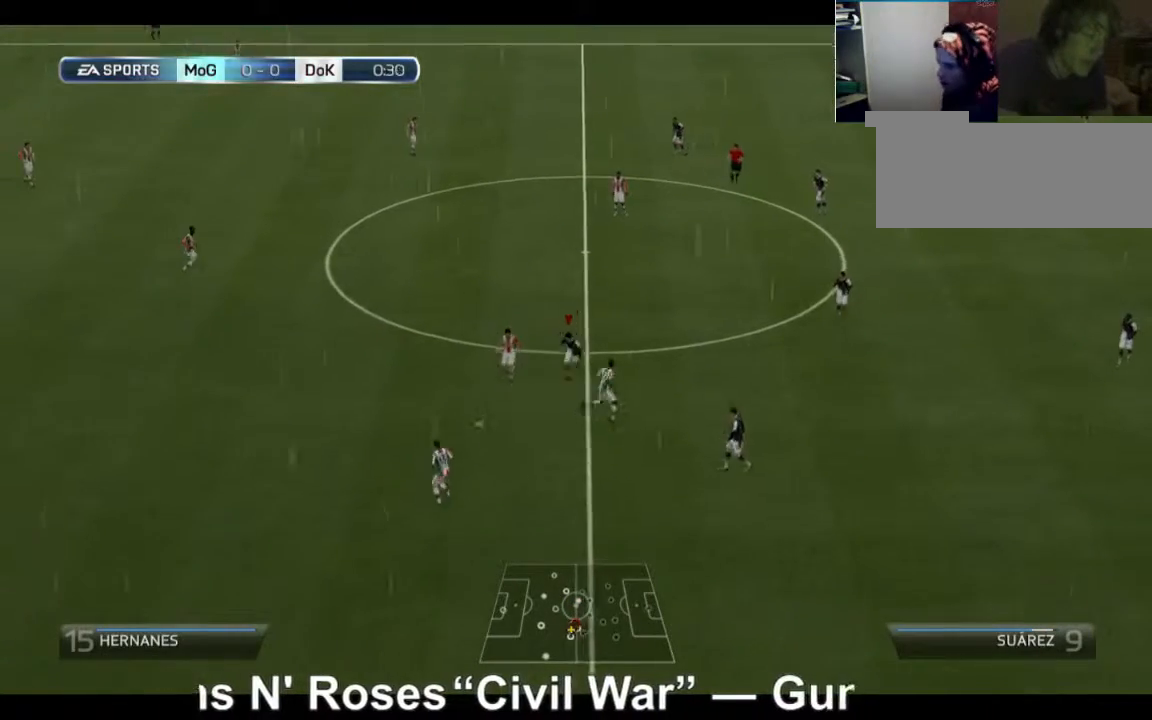
{"buttons": ["R2"], "left_stick": "down", "right_stick": "center", "events": [[440, "left_stick", "down"]]}
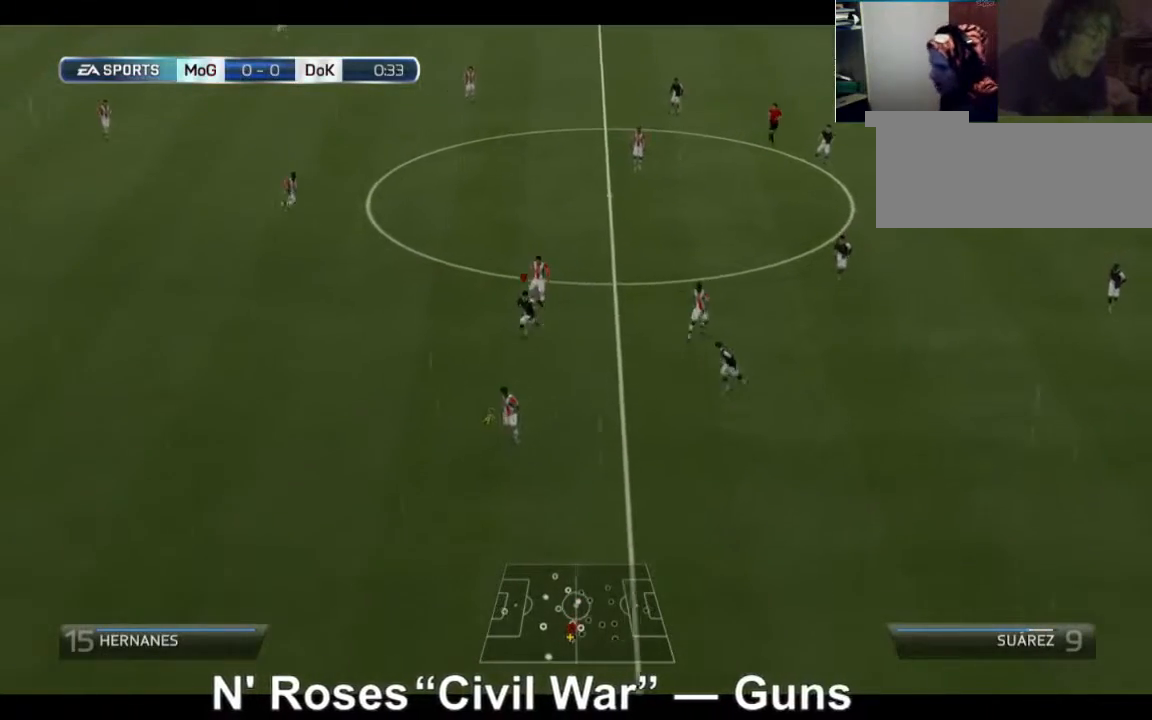
{"buttons": ["A"], "left_stick": "down-right", "right_stick": "center", "events": [[120, "A", "down"], [360, "left_stick", "down-right"], [520, "R2", "up"]]}
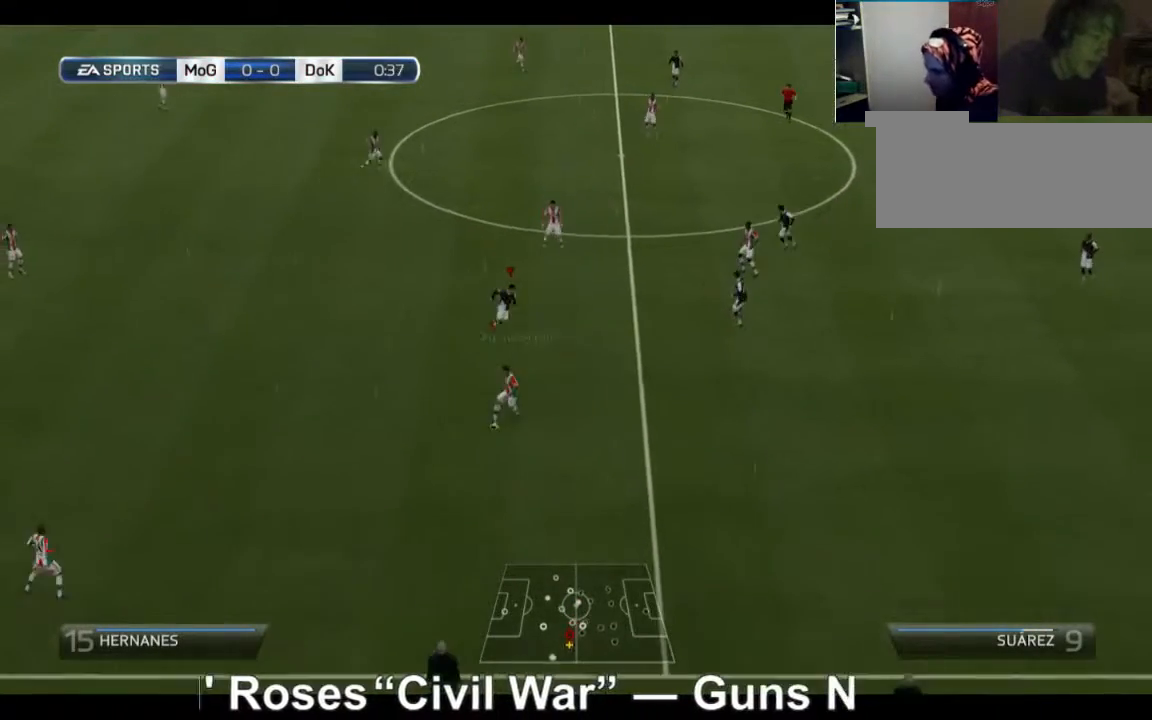
{"buttons": ["A"], "left_stick": "down-right", "right_stick": "center", "events": []}
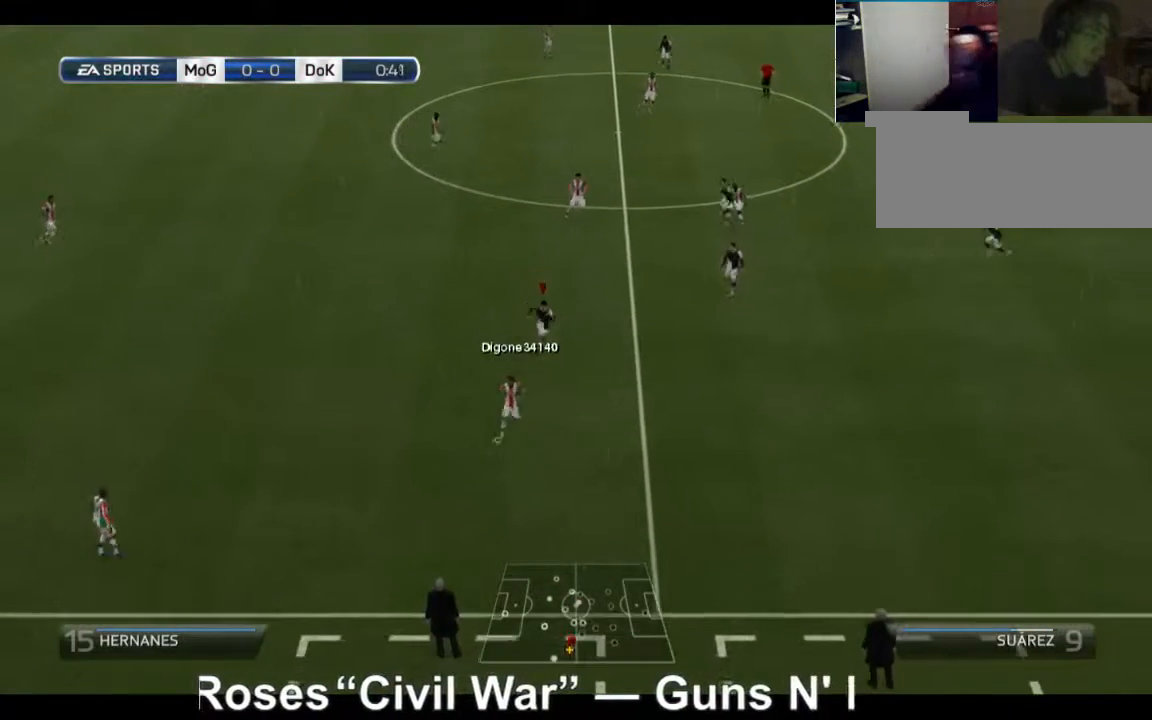
{"buttons": ["A"], "left_stick": "down-right", "right_stick": "center", "events": []}
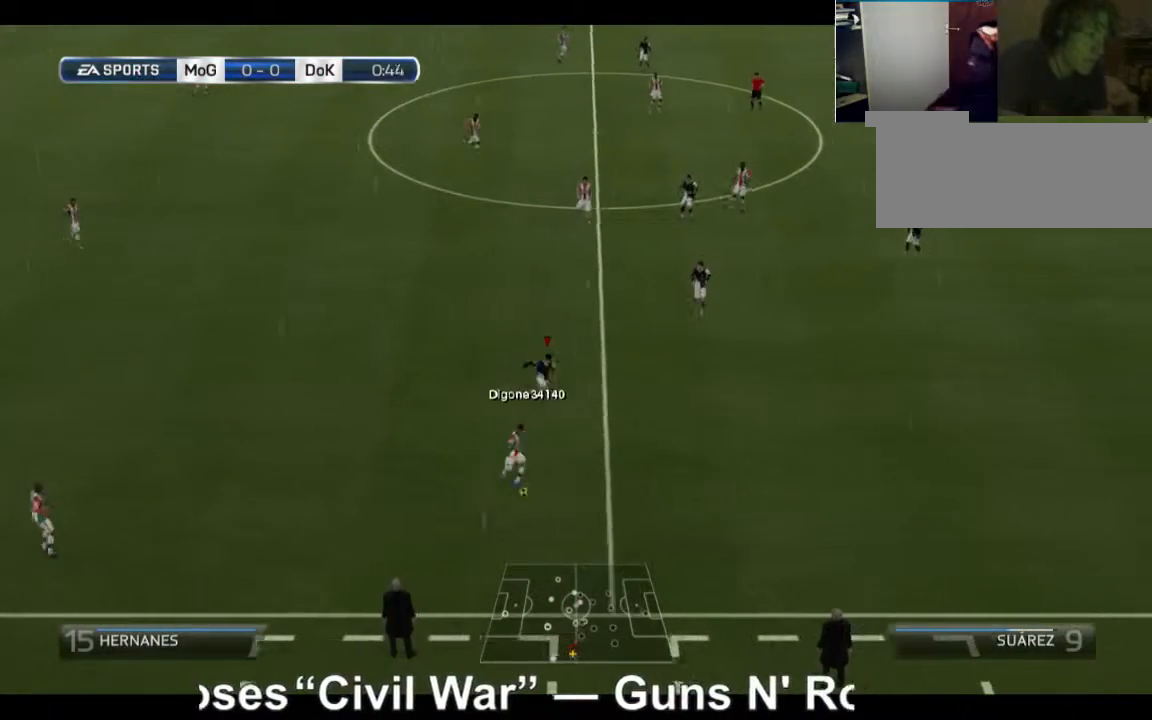
{"buttons": ["R2"], "left_stick": "down-right", "right_stick": "center", "events": [[120, "A", "up"], [400, "R2", "down"]]}
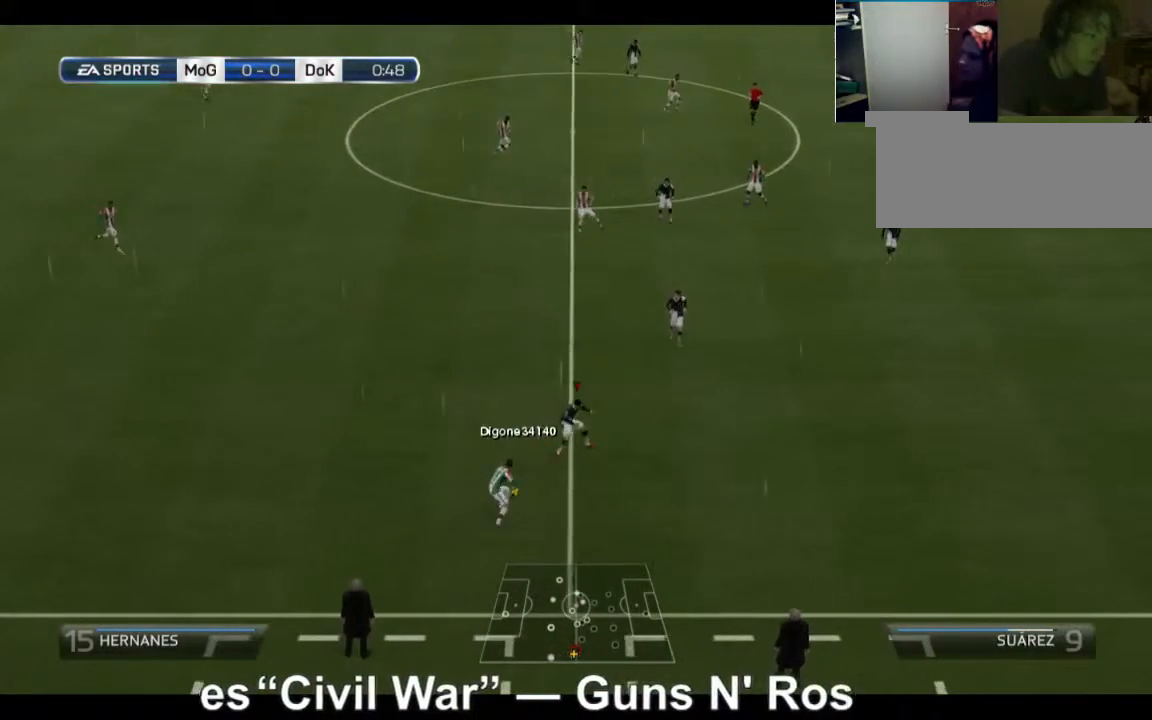
{"buttons": [], "left_stick": "up-left", "right_stick": "center", "events": [[160, "R2", "up"], [160, "left_stick", "up-left"]]}
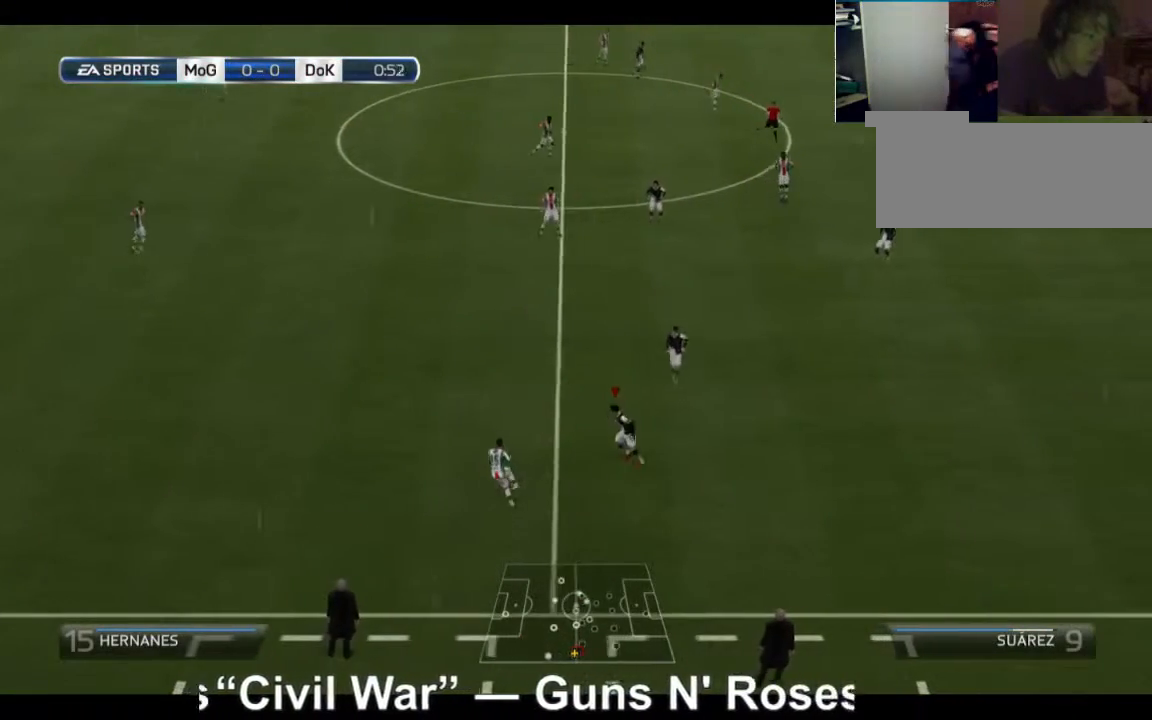
{"buttons": ["R2"], "left_stick": "up-left", "right_stick": "center", "events": [[120, "R2", "down"]]}
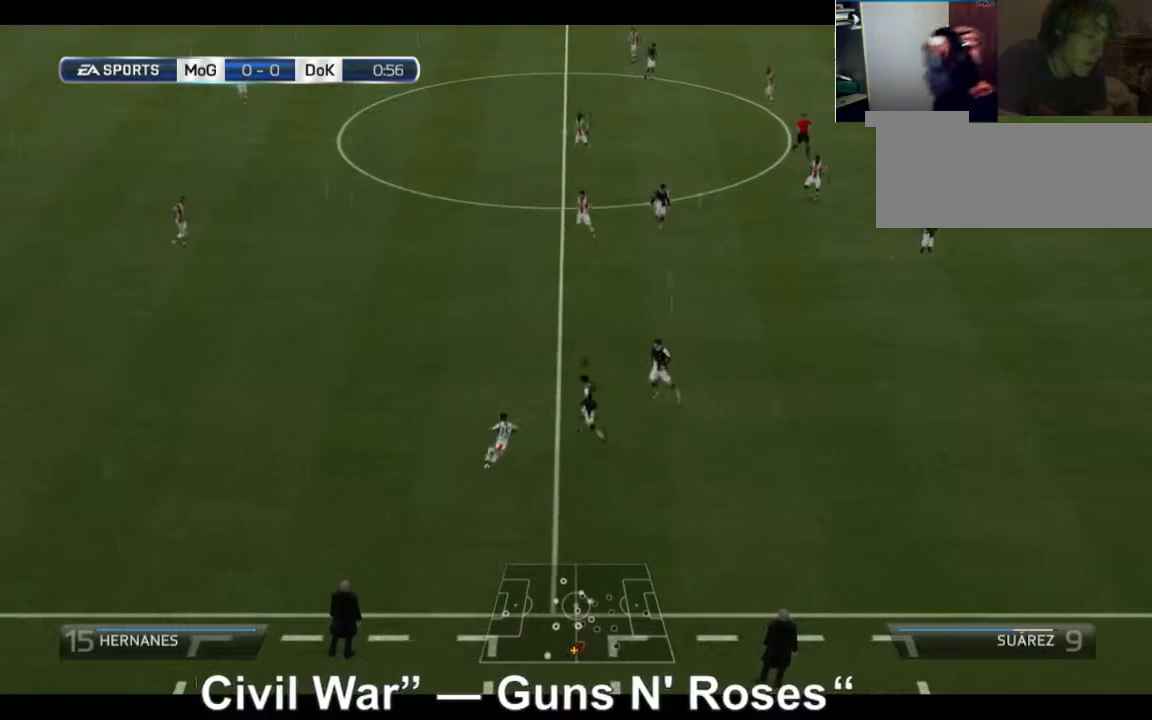
{"buttons": [], "left_stick": "down-left", "right_stick": "center", "events": [[160, "left_stick", "left"], [400, "left_stick", "down-left"], [520, "R2", "up"]]}
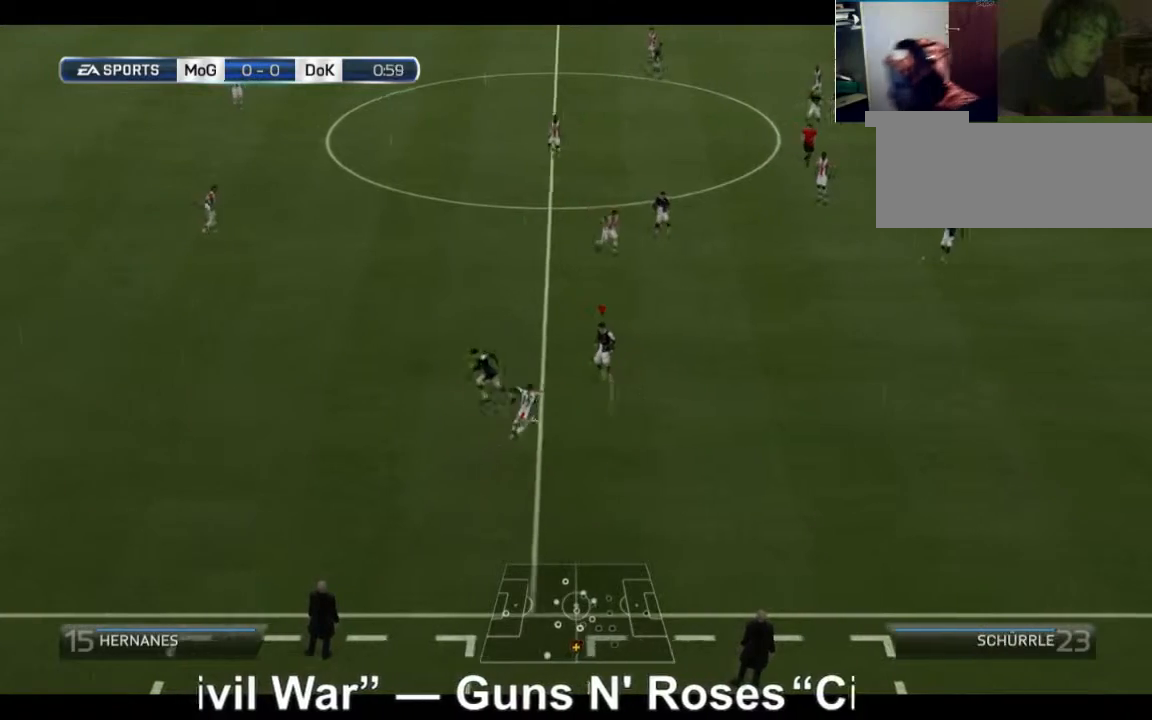
{"buttons": [], "left_stick": "down", "right_stick": "center", "events": [[120, "left_stick", "down"]]}
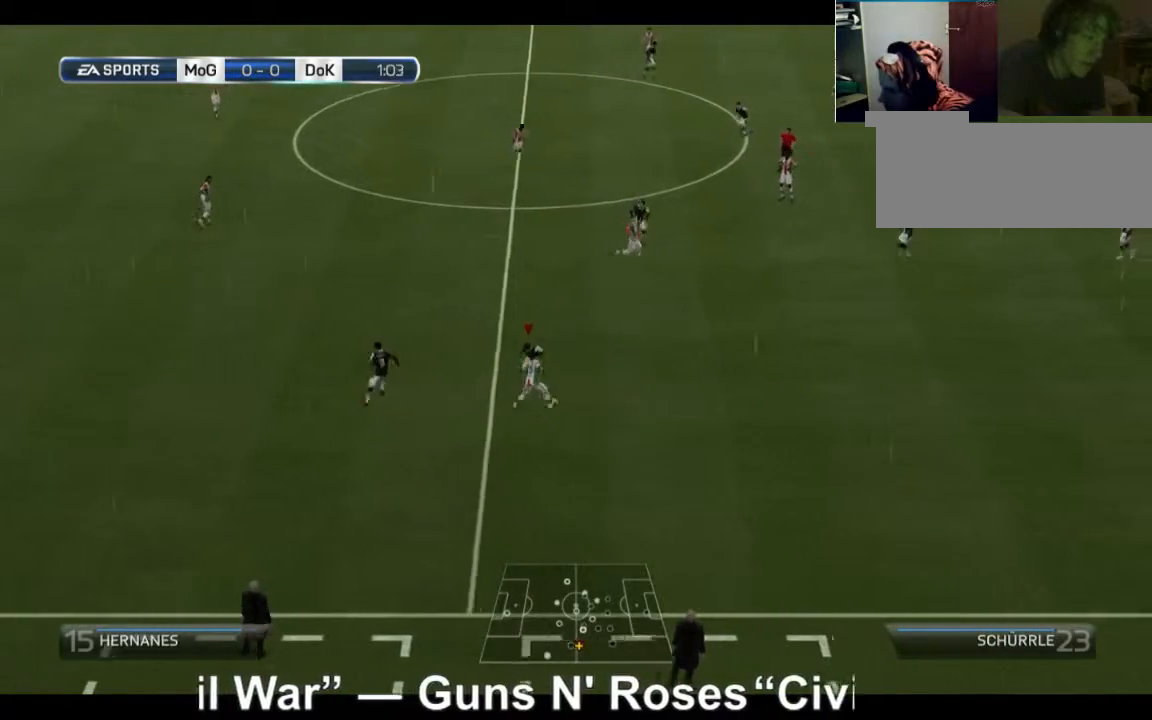
{"buttons": ["L1", "R2"], "left_stick": "down-right", "right_stick": "center", "events": [[320, "R2", "down"], [320, "left_stick", "down-right"], [480, "L1", "down"]]}
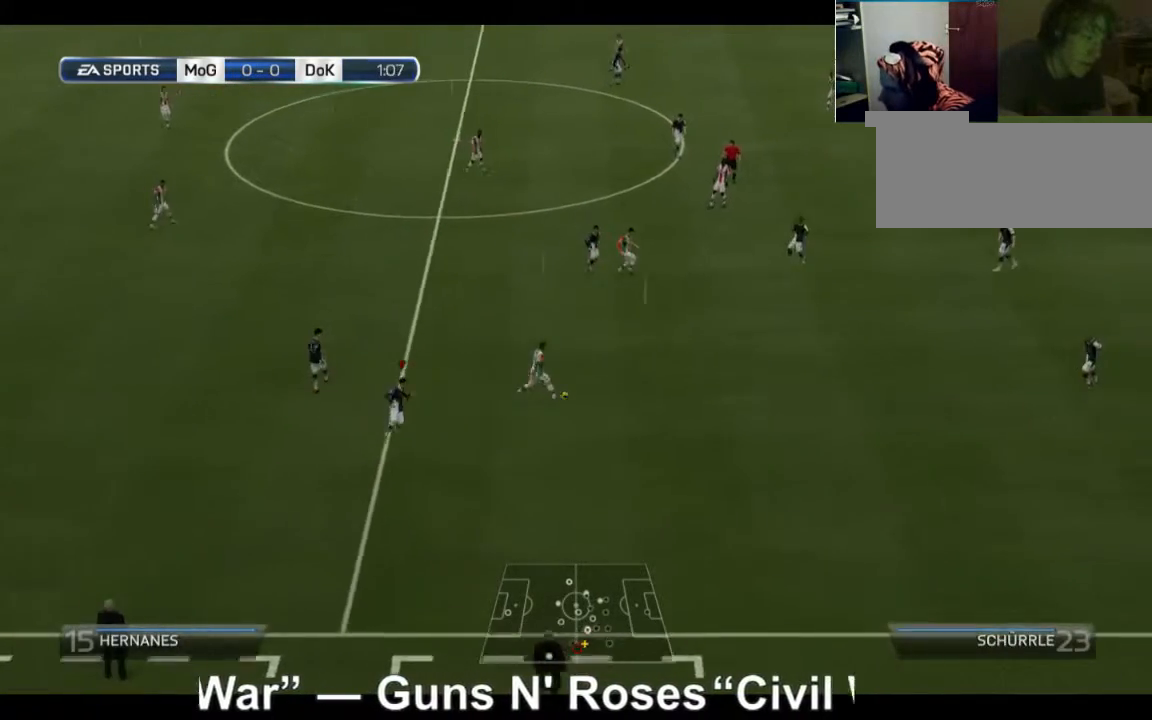
{"buttons": [], "left_stick": "down-right", "right_stick": "center", "events": [[80, "L1", "up"], [400, "R2", "up"]]}
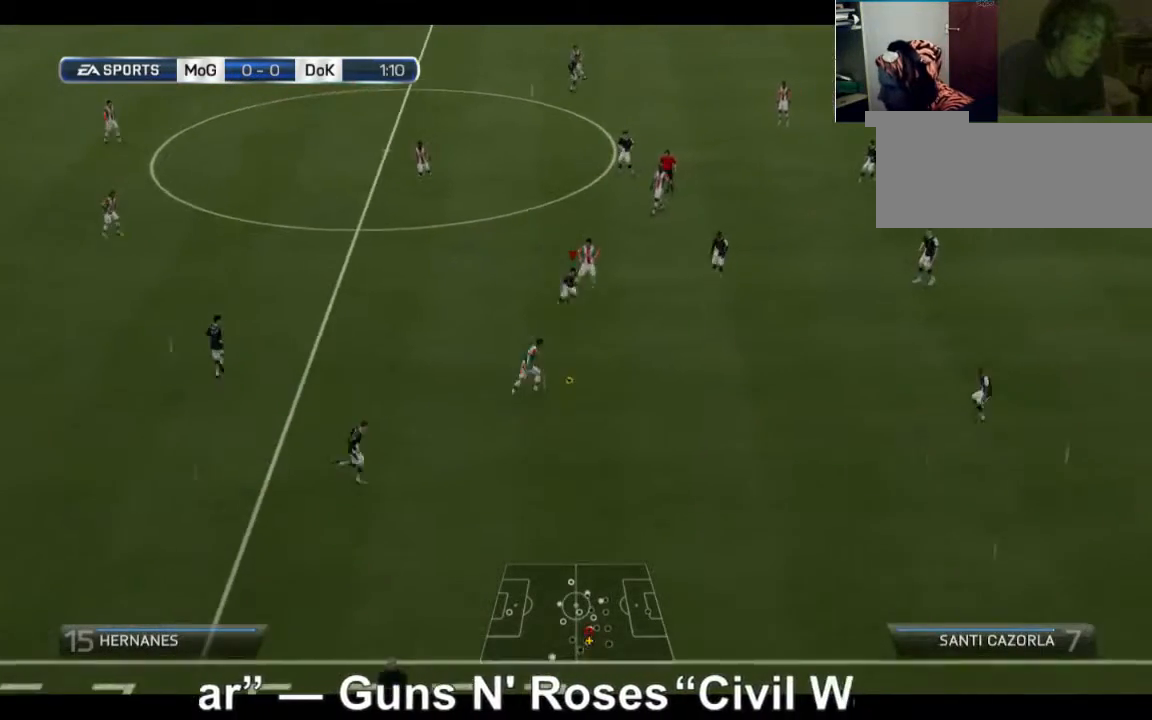
{"buttons": ["R2"], "left_stick": "down-right", "right_stick": "center", "events": [[200, "A", "down"], [280, "R2", "down"], [480, "A", "up"]]}
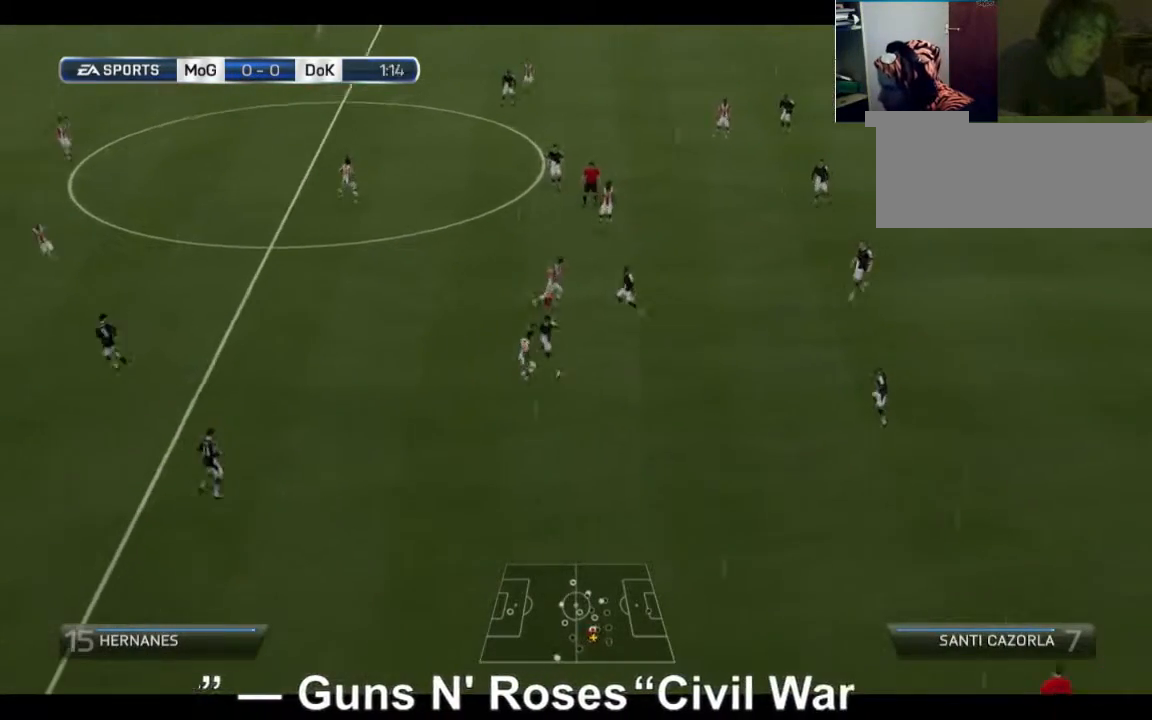
{"buttons": [], "left_stick": "down-right", "right_stick": "center", "events": [[240, "R2", "up"]]}
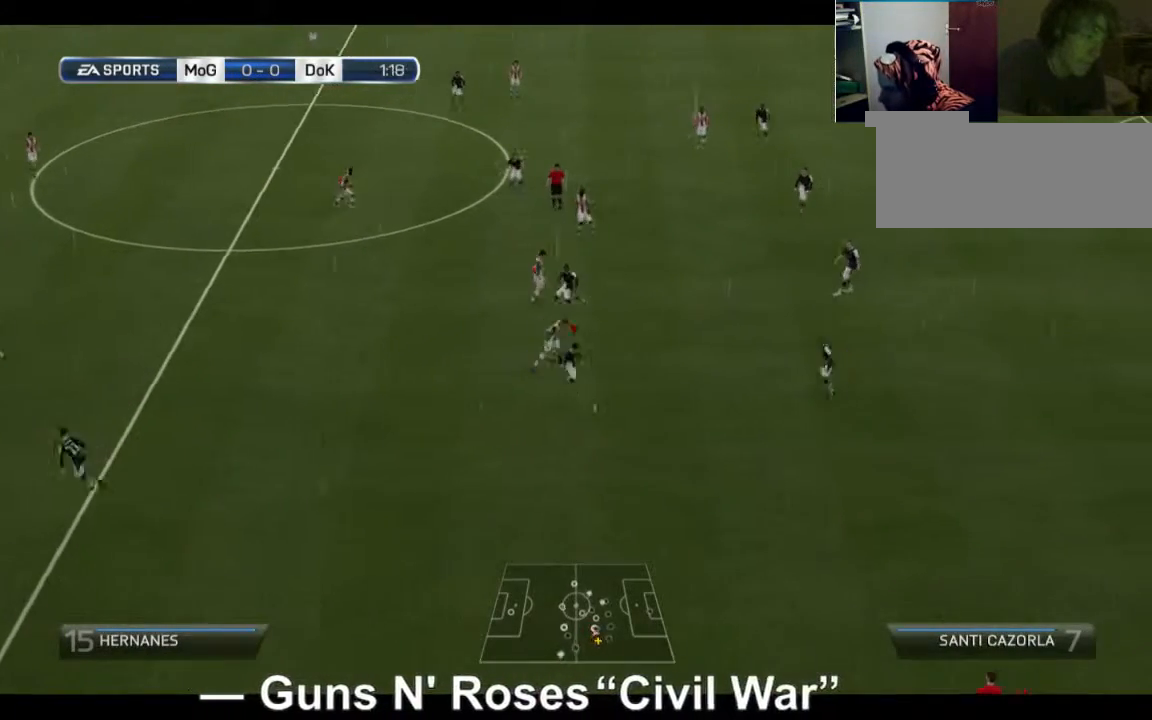
{"buttons": [], "left_stick": "down-left", "right_stick": "center", "events": [[80, "left_stick", "down"], [200, "left_stick", "down-left"]]}
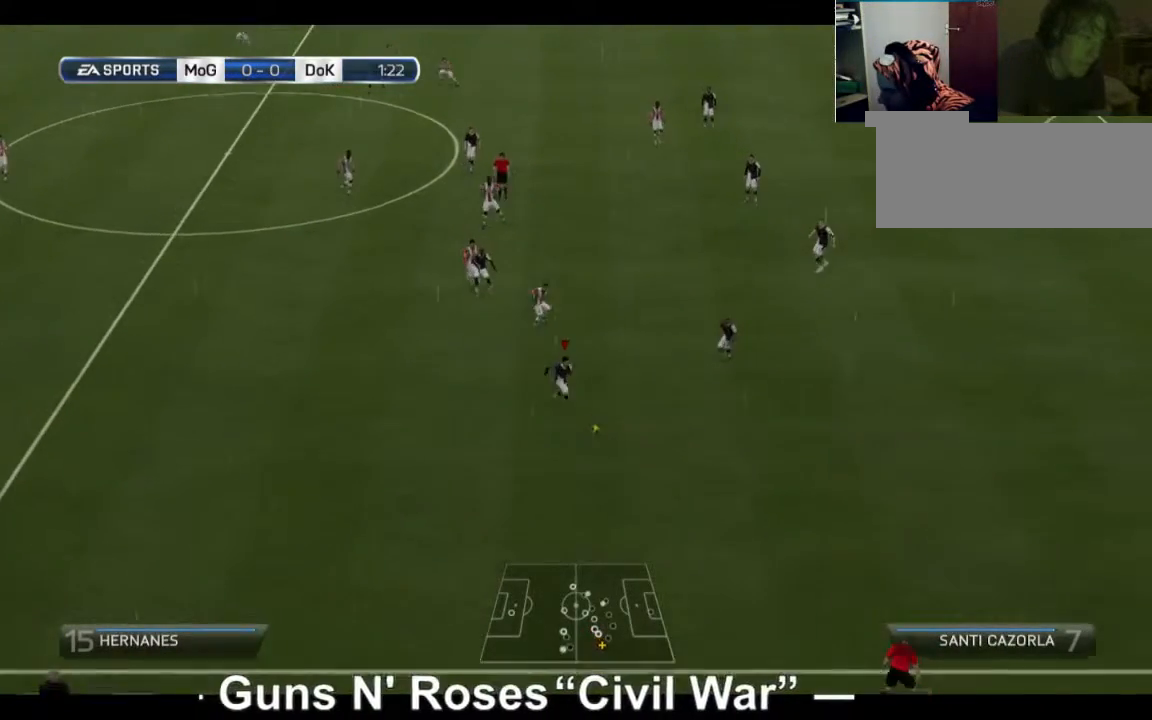
{"buttons": ["R2"], "left_stick": "left", "right_stick": "center", "events": [[200, "left_stick", "left"], [320, "R2", "down"]]}
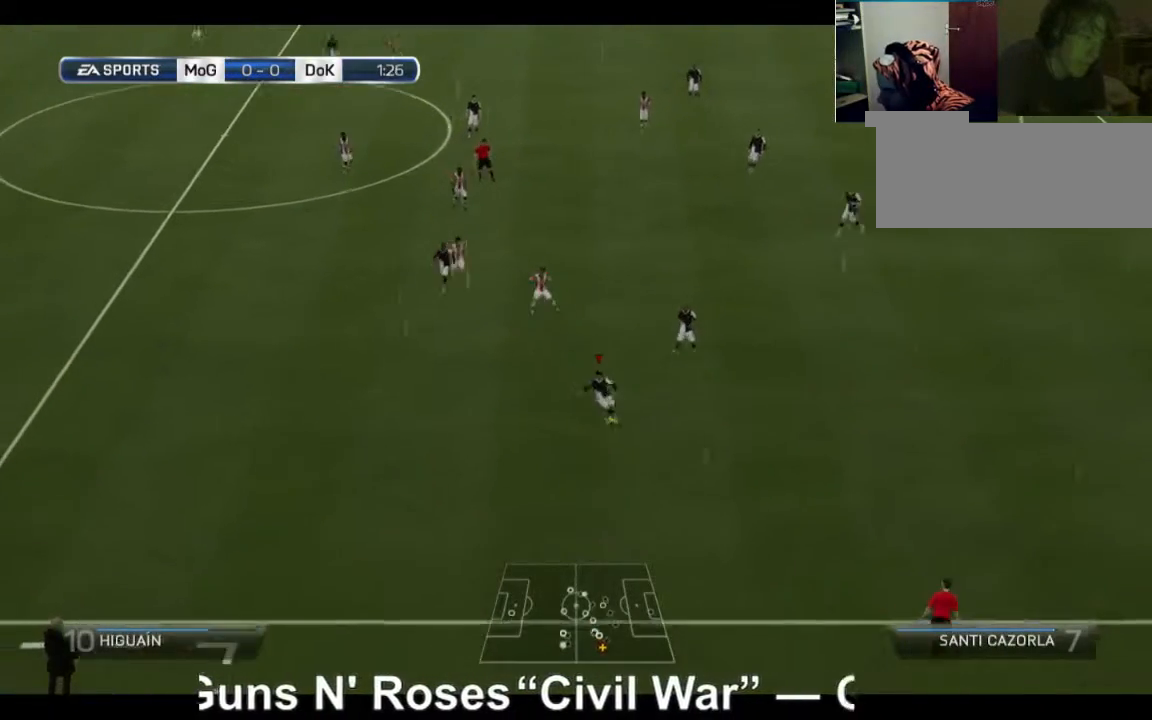
{"buttons": ["L1"], "left_stick": "left", "right_stick": "center", "events": [[200, "R2", "up"], [480, "L1", "down"]]}
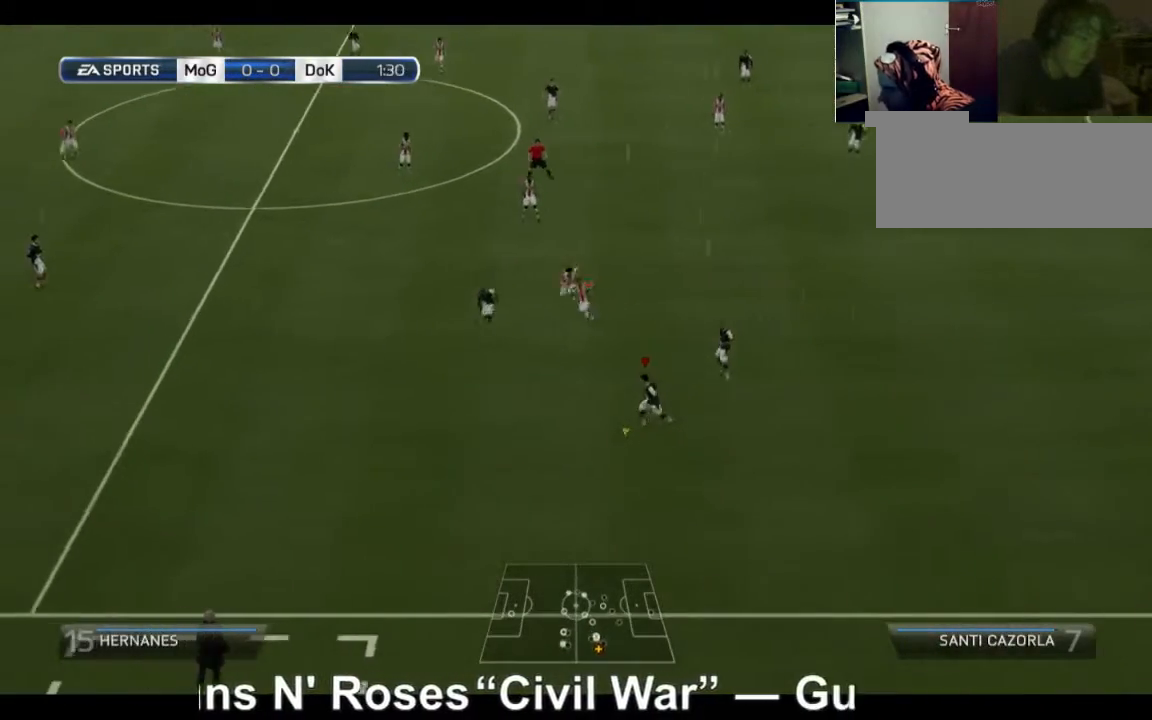
{"buttons": [], "left_stick": "up-left", "right_stick": "center"}